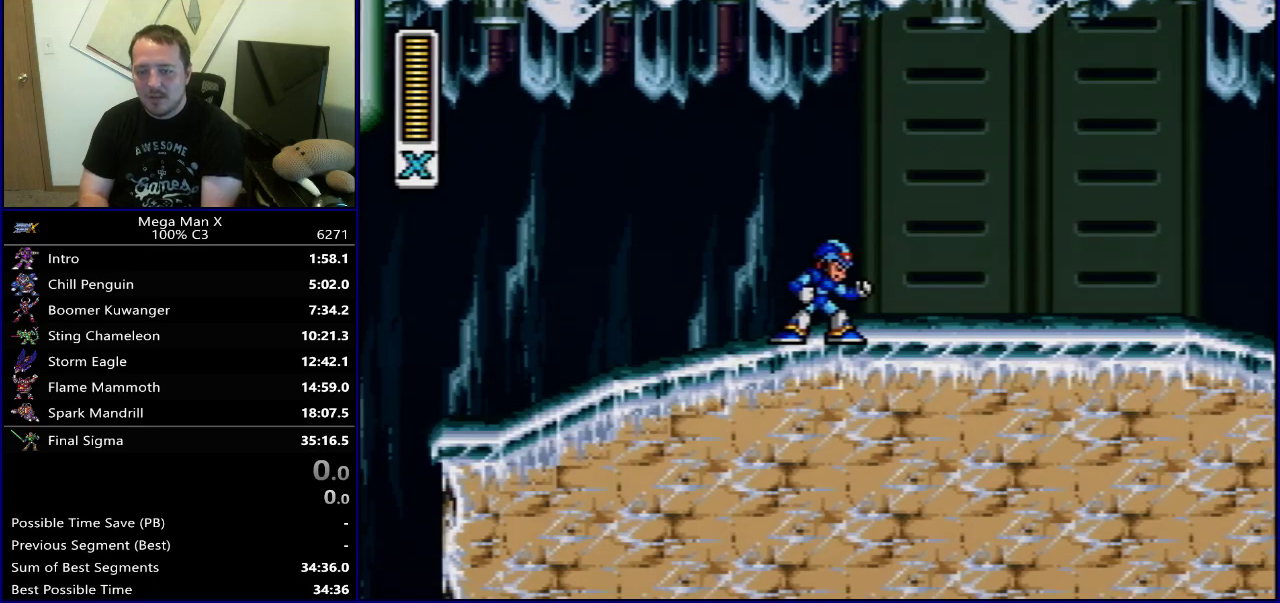
Gameplay with a controller (Nintendo layout); each line is a JSON object with the inputs held at the frame after it (dt_ms = milliseconds from this image to that frame). "events" lists button and stick changes between this image and that frame as [ms after this image, input, new state], when the widget could be followed in between. Not read: L3 R3.
{"dt_ms": 500, "buttons": ["DPAD_LEFT"], "events": [[283, "DPAD_LEFT", "down"]]}
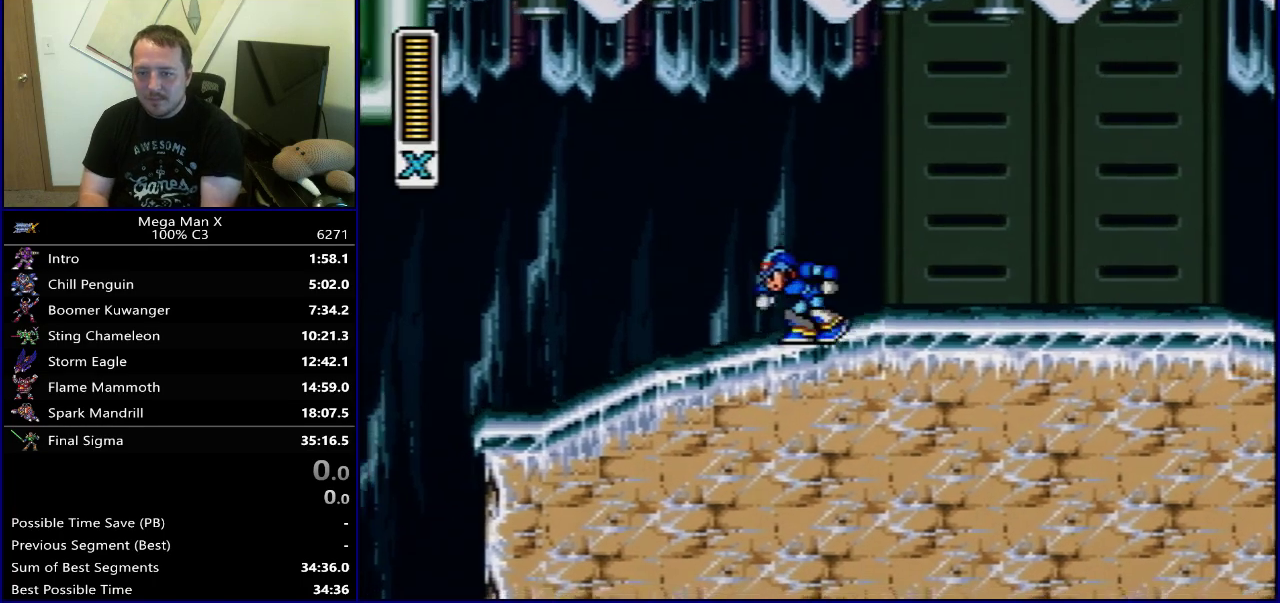
{"dt_ms": 500, "buttons": ["DPAD_RIGHT"], "events": [[133, "DPAD_LEFT", "up"], [200, "DPAD_RIGHT", "down"]]}
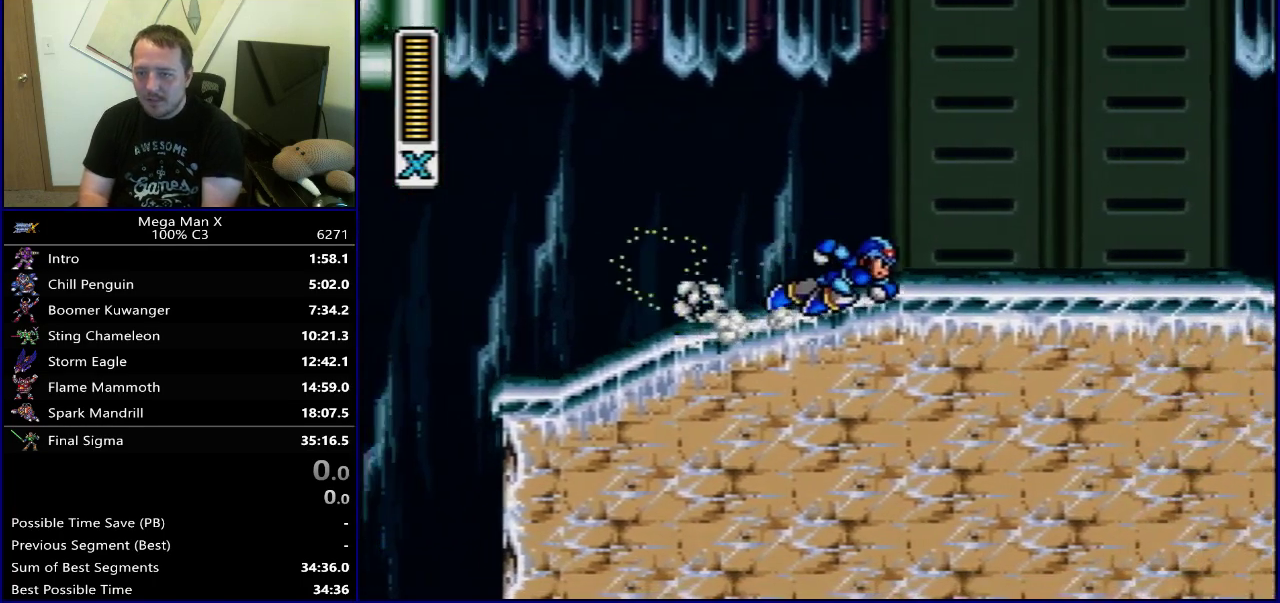
{"dt_ms": 400, "buttons": ["DPAD_RIGHT"], "events": []}
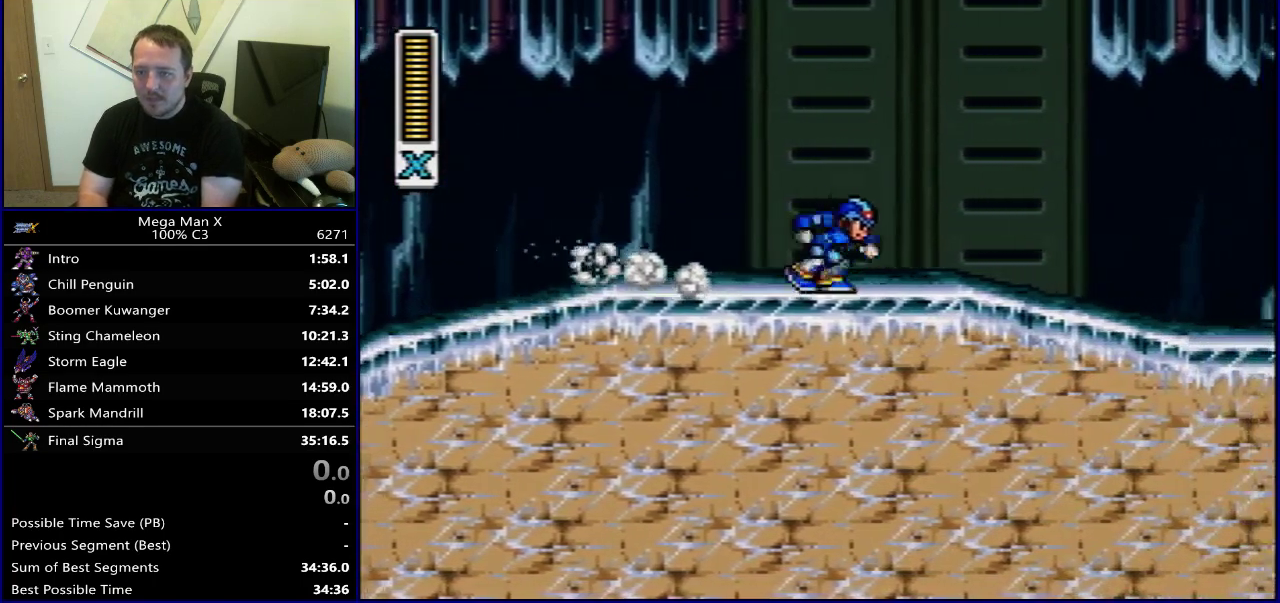
{"dt_ms": 500, "buttons": [], "events": [[17, "DPAD_RIGHT", "up"], [283, "DPAD_RIGHT", "down"], [433, "DPAD_RIGHT", "up"]]}
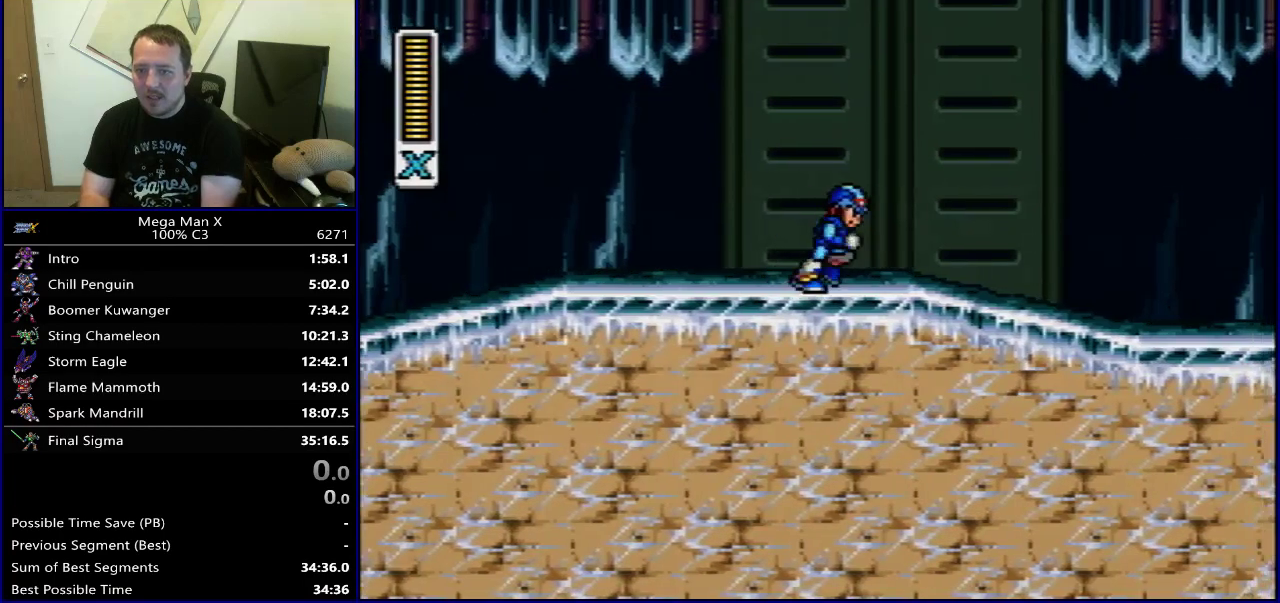
{"dt_ms": 600, "buttons": [], "events": [[200, "DPAD_RIGHT", "down"], [350, "DPAD_RIGHT", "up"]]}
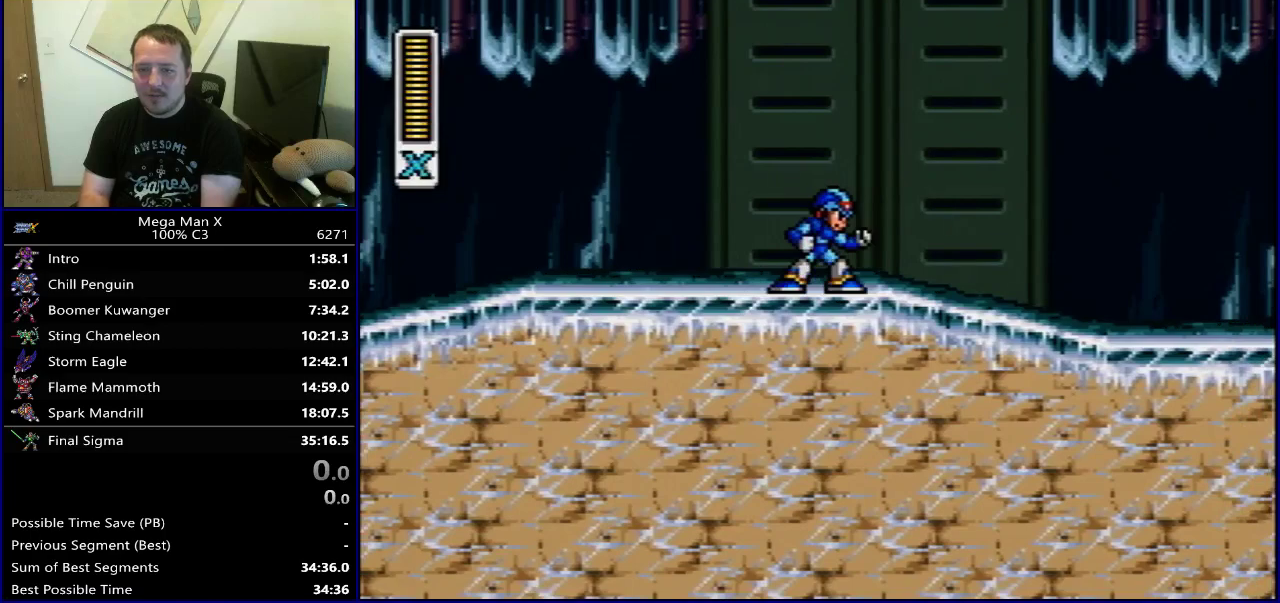
{"dt_ms": 500, "buttons": [], "events": []}
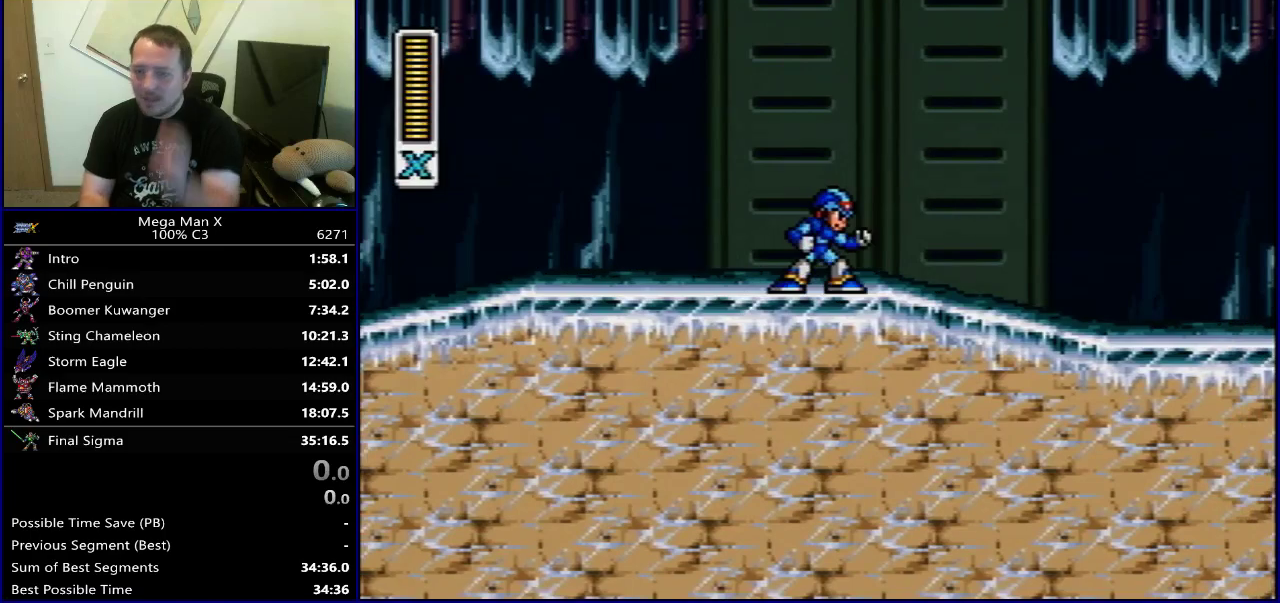
{"dt_ms": 500, "buttons": [], "events": []}
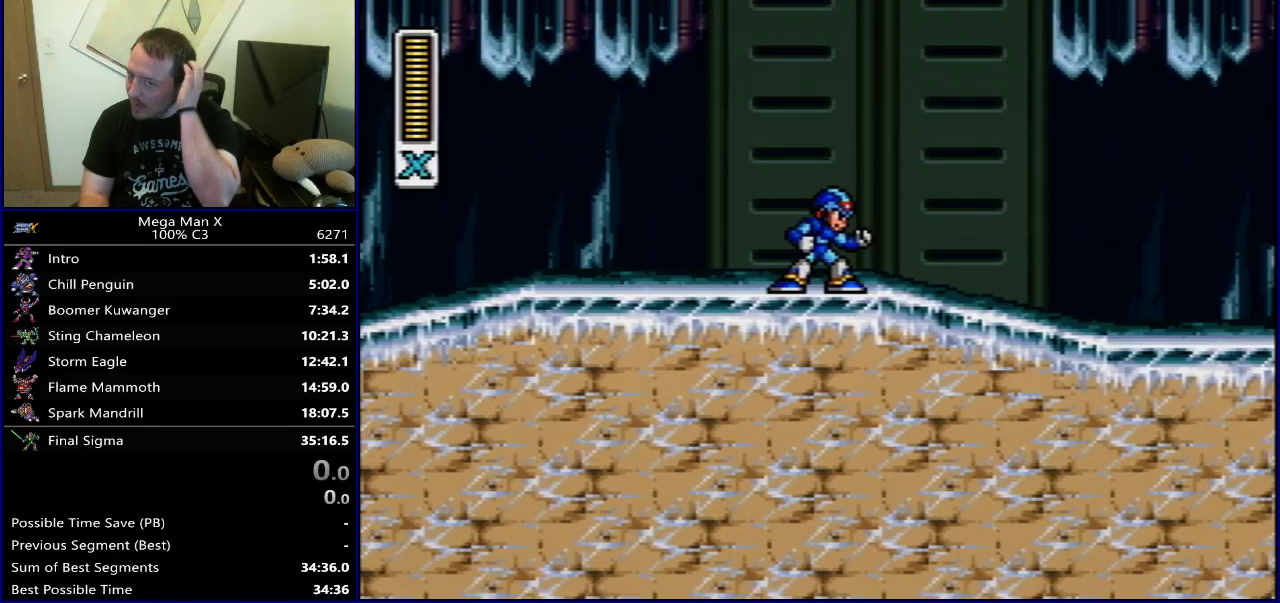
{"dt_ms": 500, "buttons": [], "events": []}
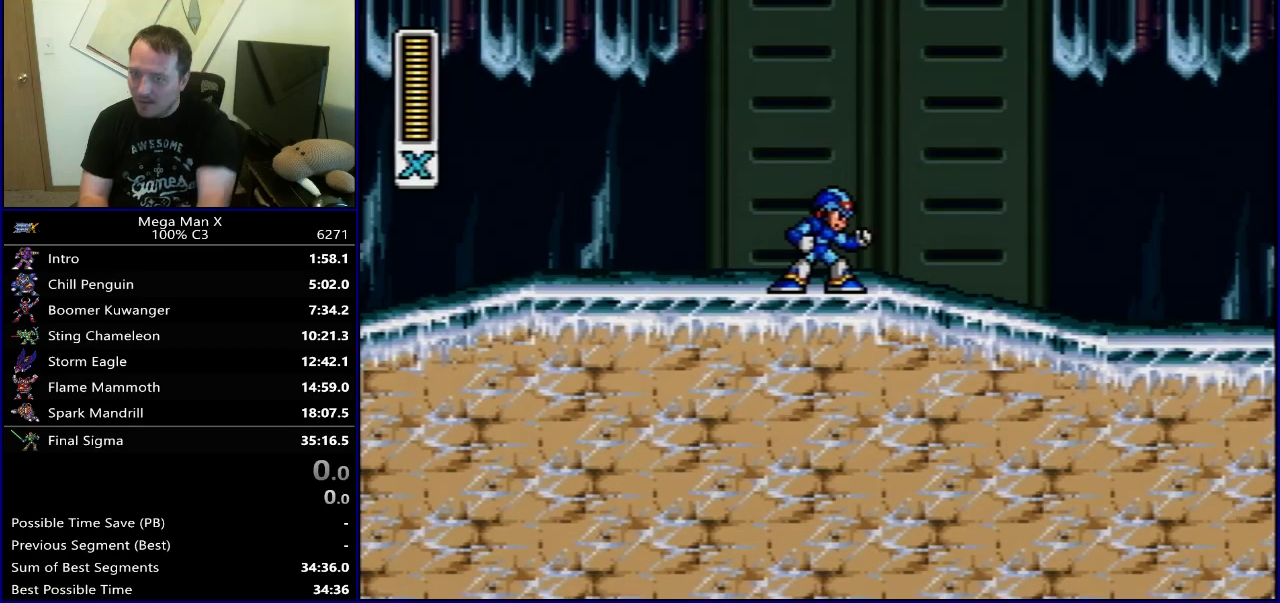
{"dt_ms": 500, "buttons": [], "events": []}
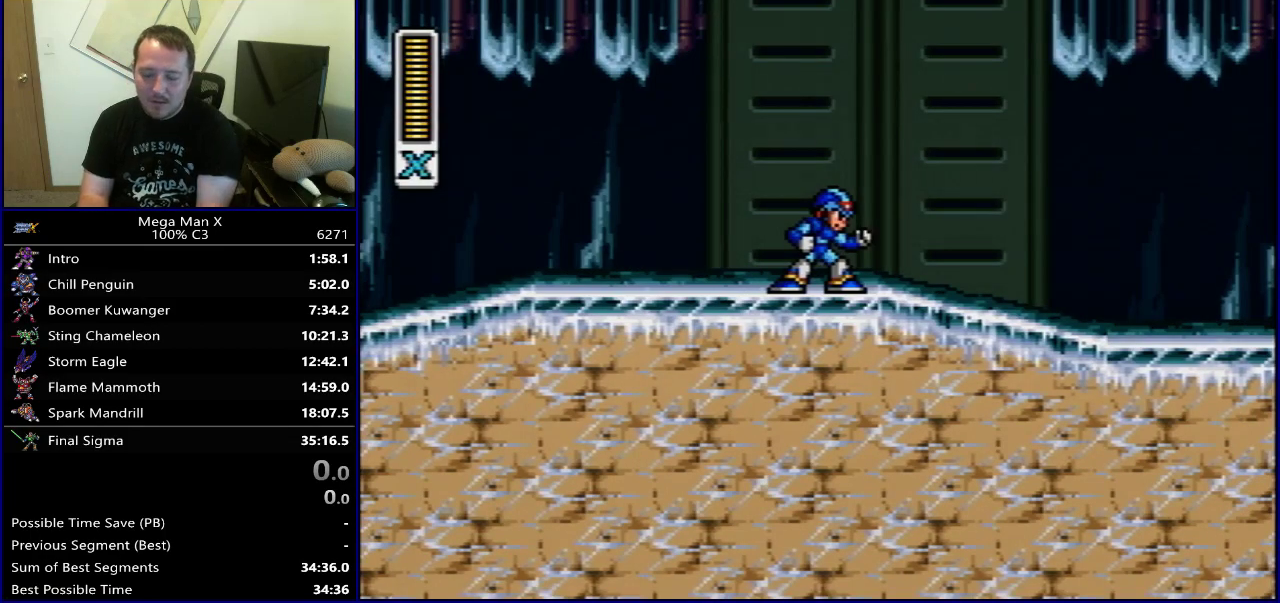
{"dt_ms": 500, "buttons": ["SELECT"], "events": [[350, "SELECT", "down"]]}
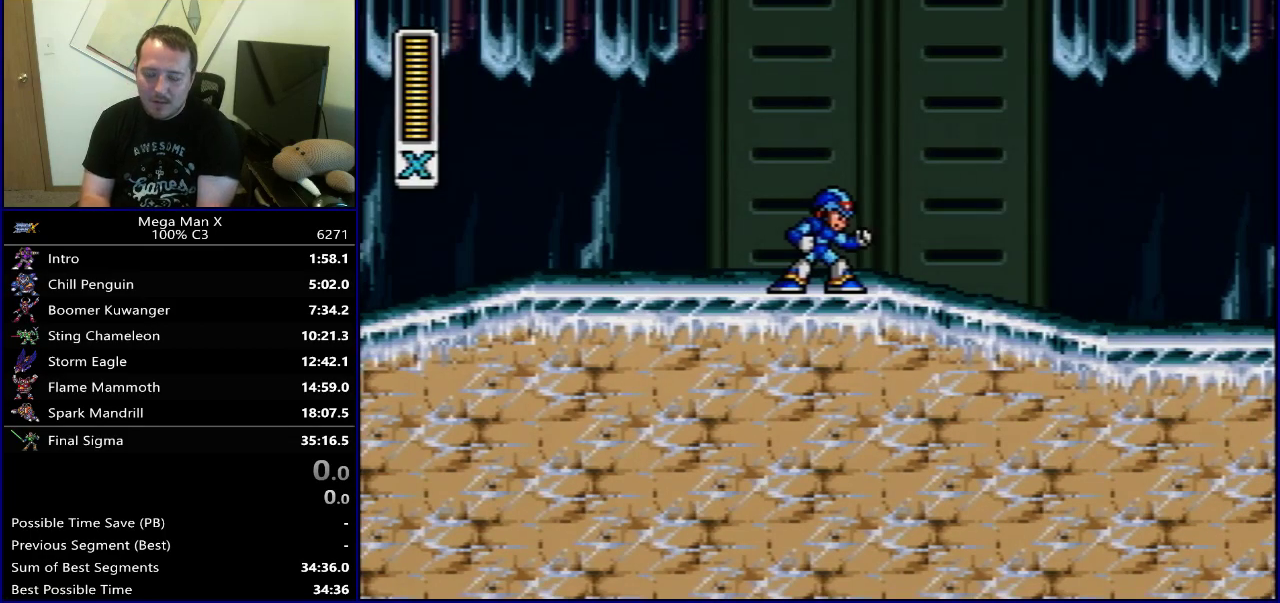
{"dt_ms": 500, "buttons": ["SELECT"], "events": []}
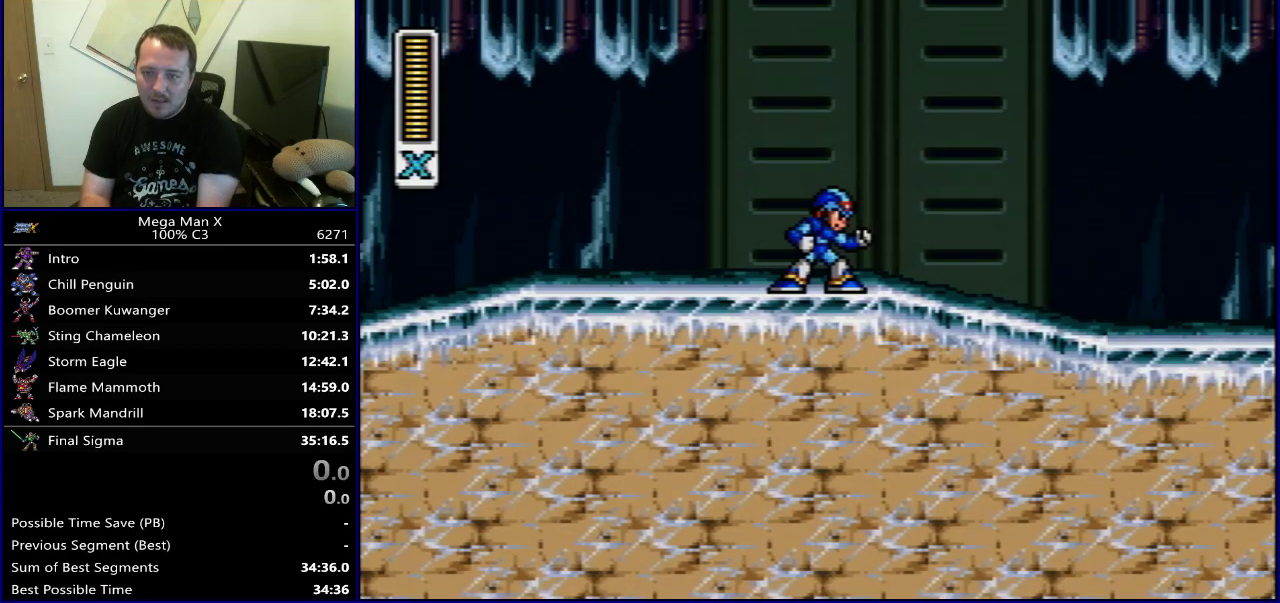
{"dt_ms": 500, "buttons": ["SELECT"], "events": []}
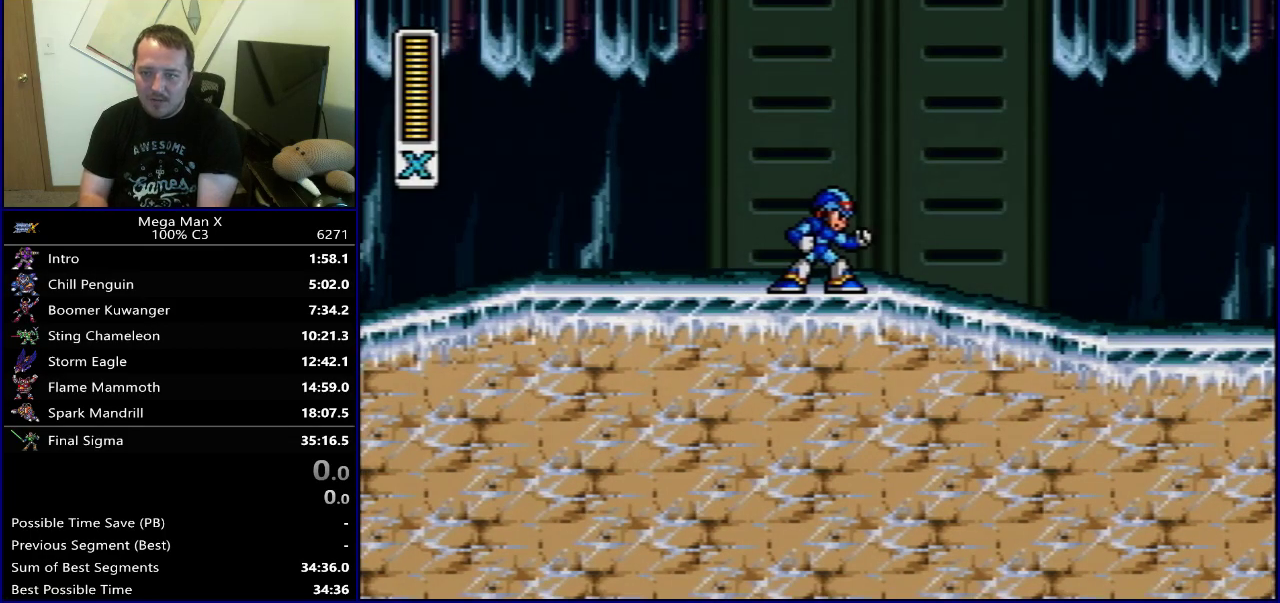
{"dt_ms": 400, "buttons": [], "events": [[333, "SELECT", "up"]]}